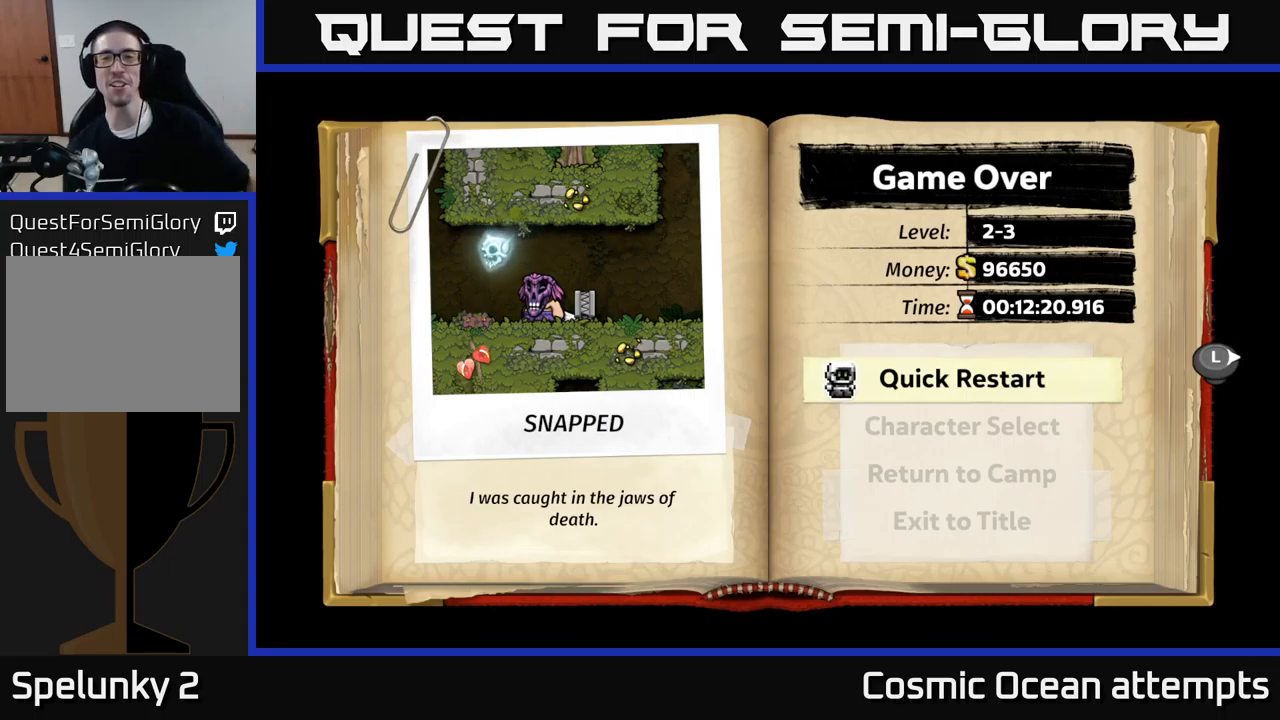
Gameplay with a controller (Xbox layout); each line is a JSON object with the inputs held at the frame after it. "events" lists button and stick changes between this image and that frame as [ms after this image, input, new state], when the widget could be followed in between. Not read: L1 right_stick.
{"buttons": ["A"], "left_stick": "center", "events": [[434, "A", "down"]]}
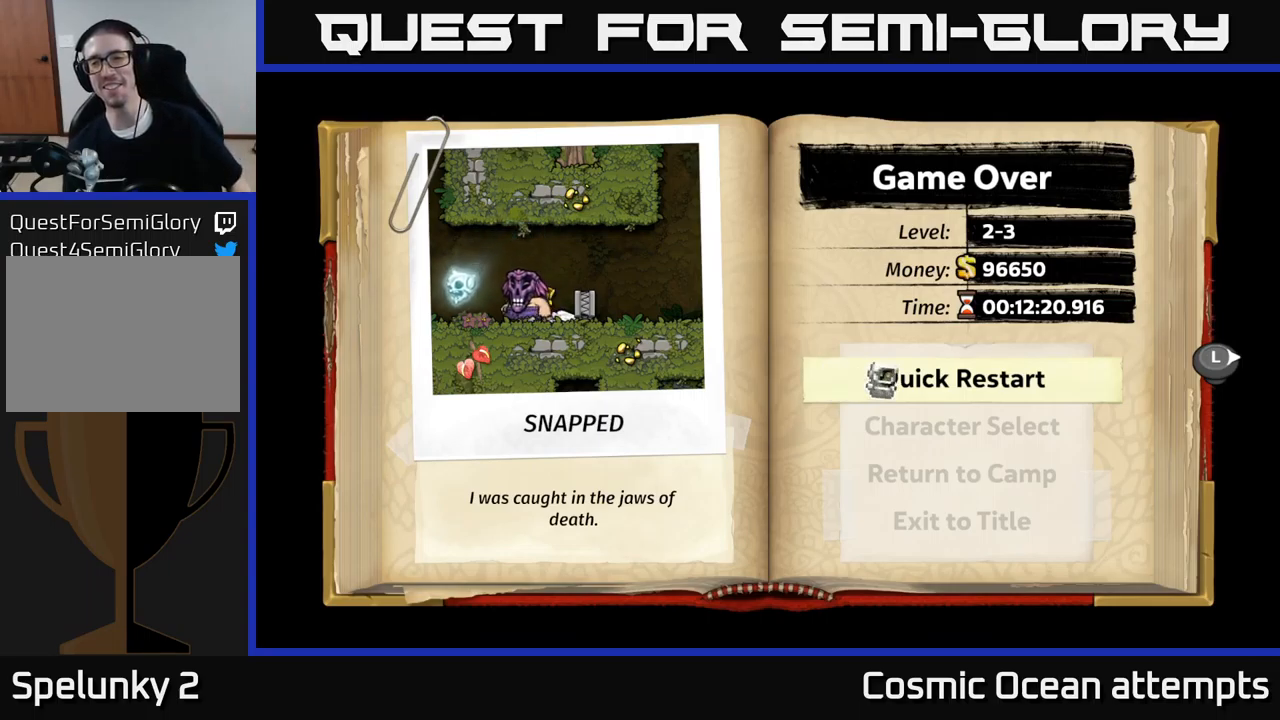
{"buttons": [], "left_stick": "center", "events": [[117, "A", "up"]]}
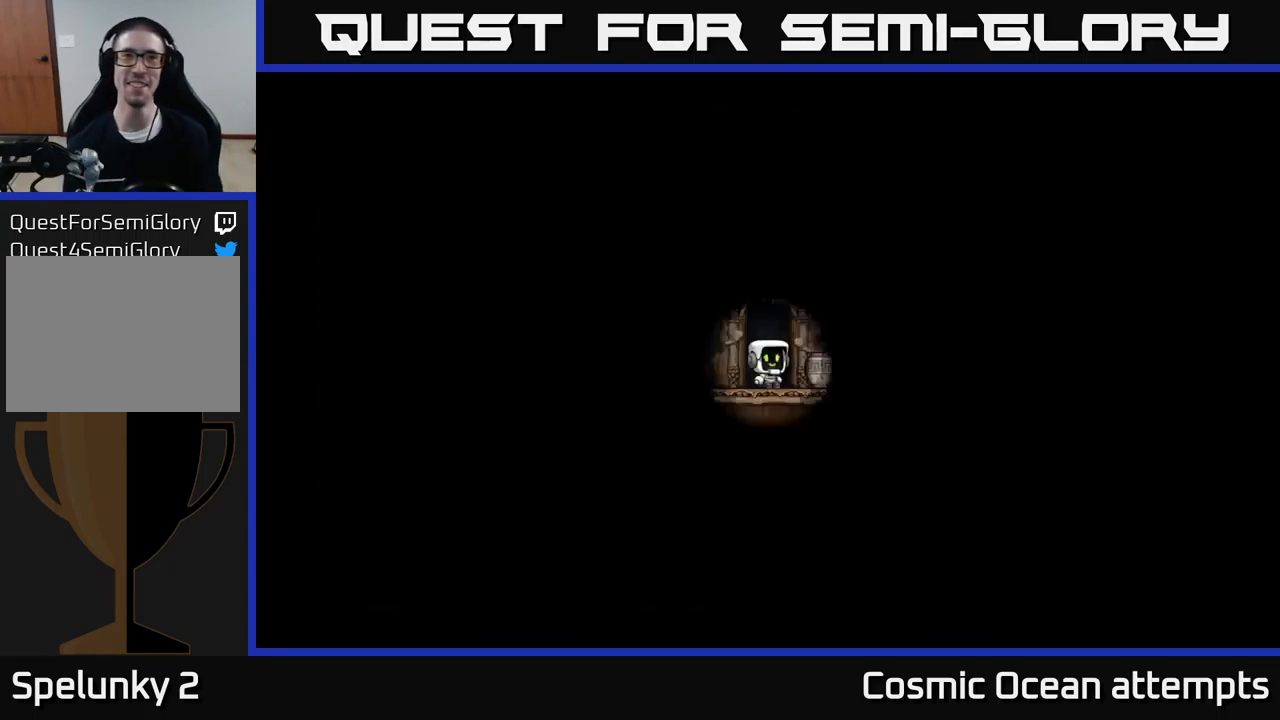
{"buttons": [], "left_stick": "center", "events": []}
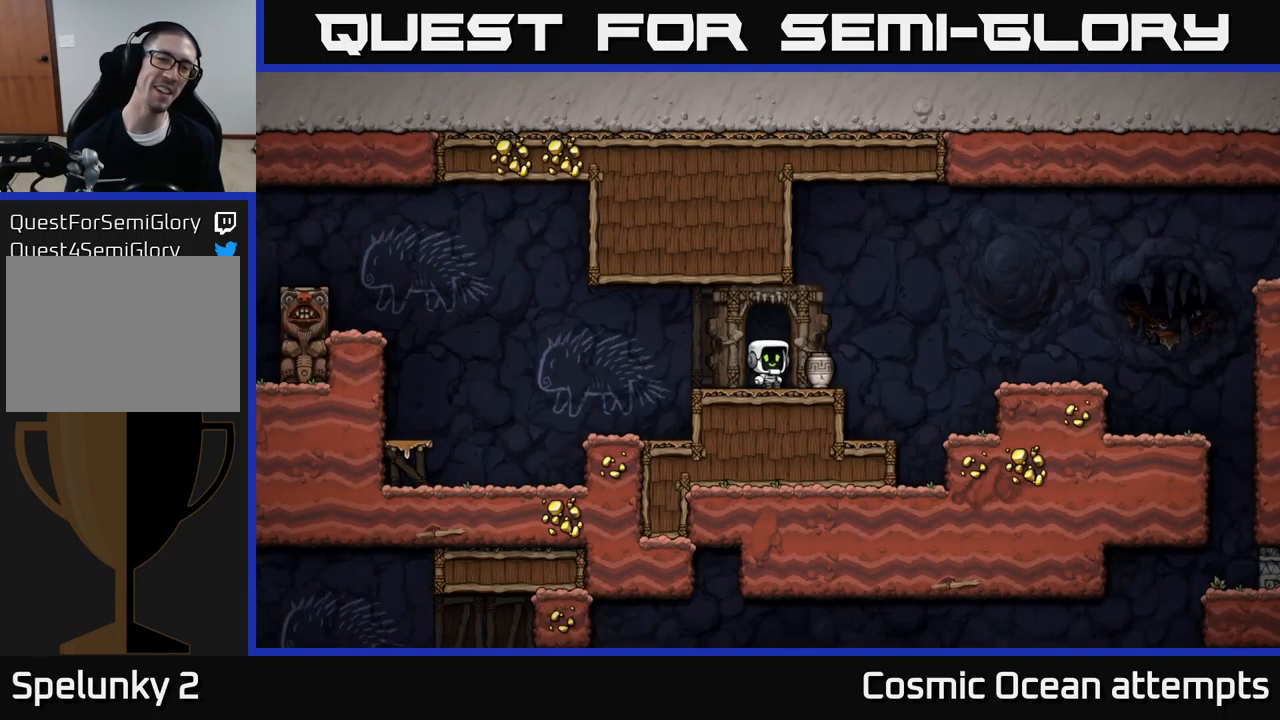
{"buttons": ["X", "DPAD_DOWN"], "left_stick": "center", "events": [[234, "DPAD_RIGHT", "down"], [367, "DPAD_RIGHT", "up"], [400, "DPAD_DOWN", "down"], [484, "X", "down"]]}
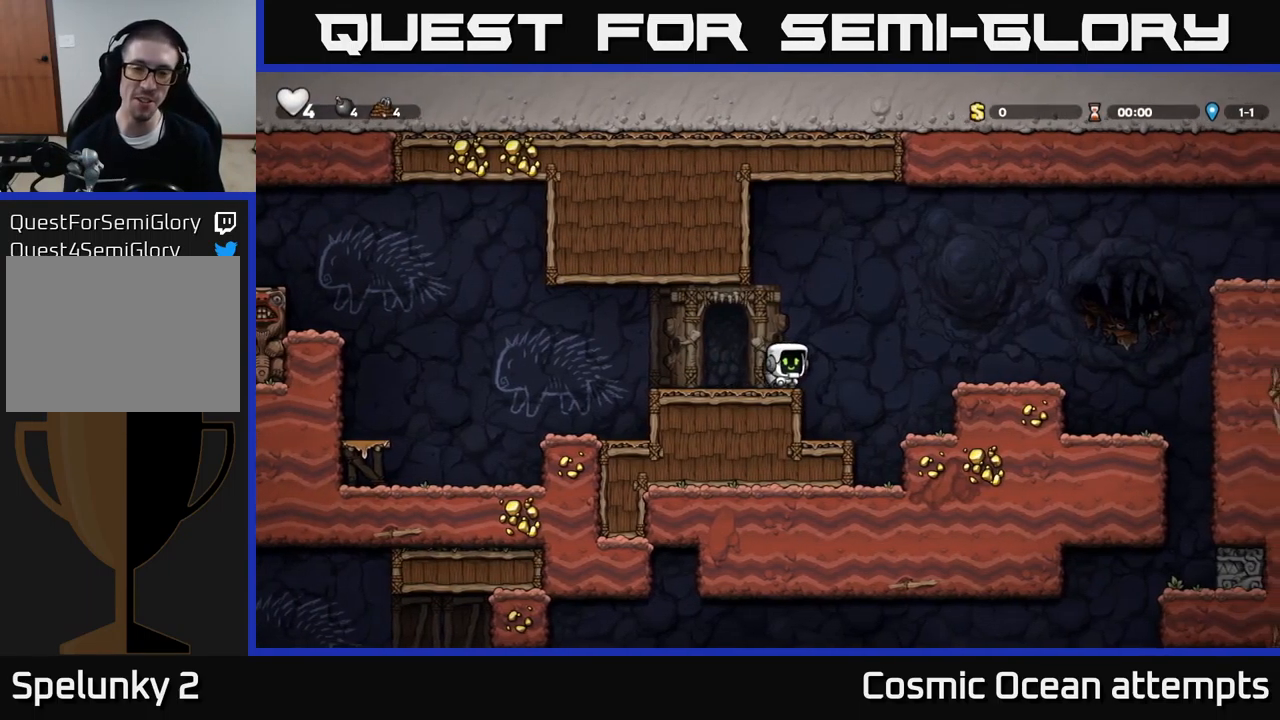
{"buttons": [], "left_stick": "center", "events": [[100, "DPAD_DOWN", "up"], [100, "X", "up"], [267, "X", "down"], [367, "X", "up"]]}
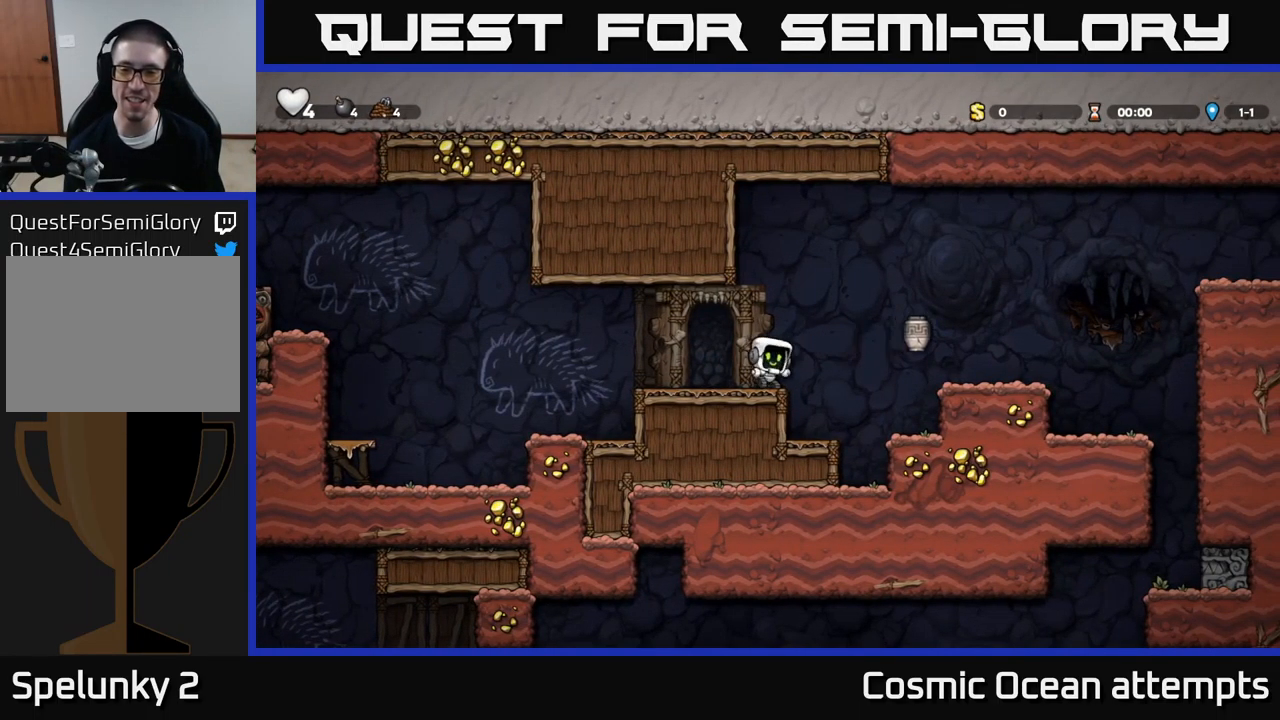
{"buttons": ["DPAD_RIGHT"], "left_stick": "center", "events": [[84, "A", "down"], [117, "DPAD_RIGHT", "down"], [350, "A", "up"]]}
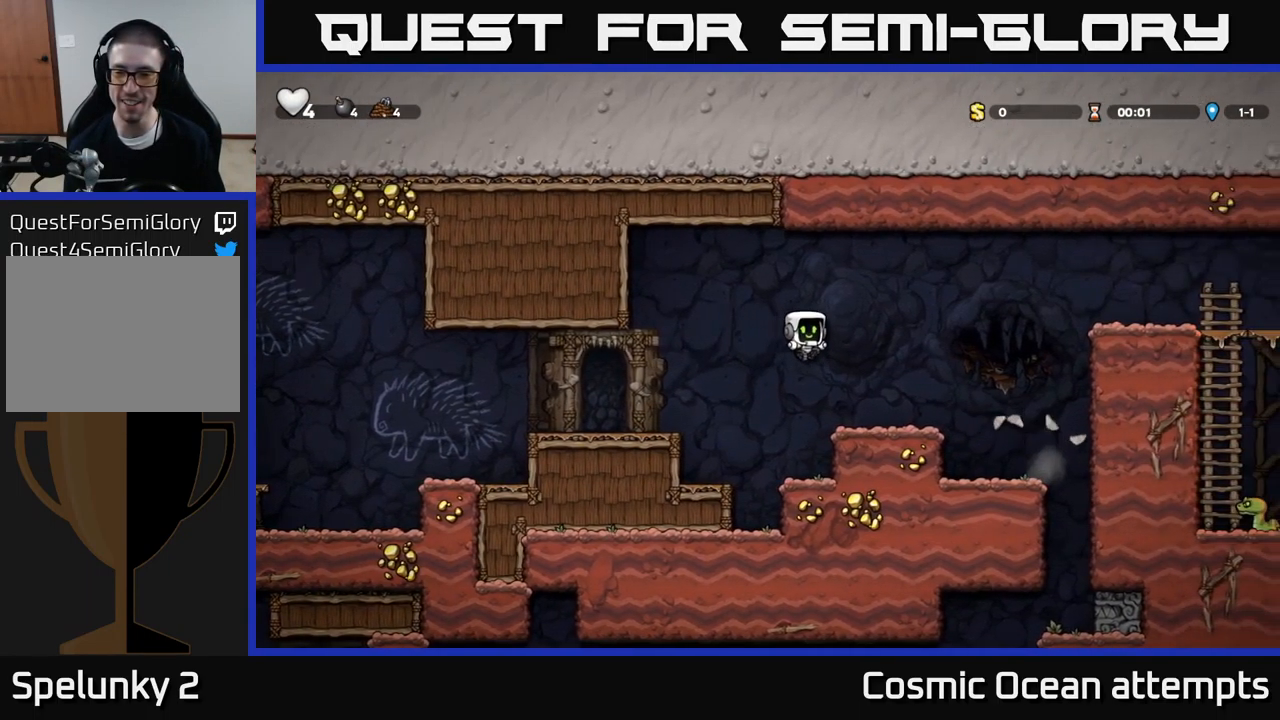
{"buttons": [], "left_stick": "center", "events": [[250, "DPAD_RIGHT", "up"]]}
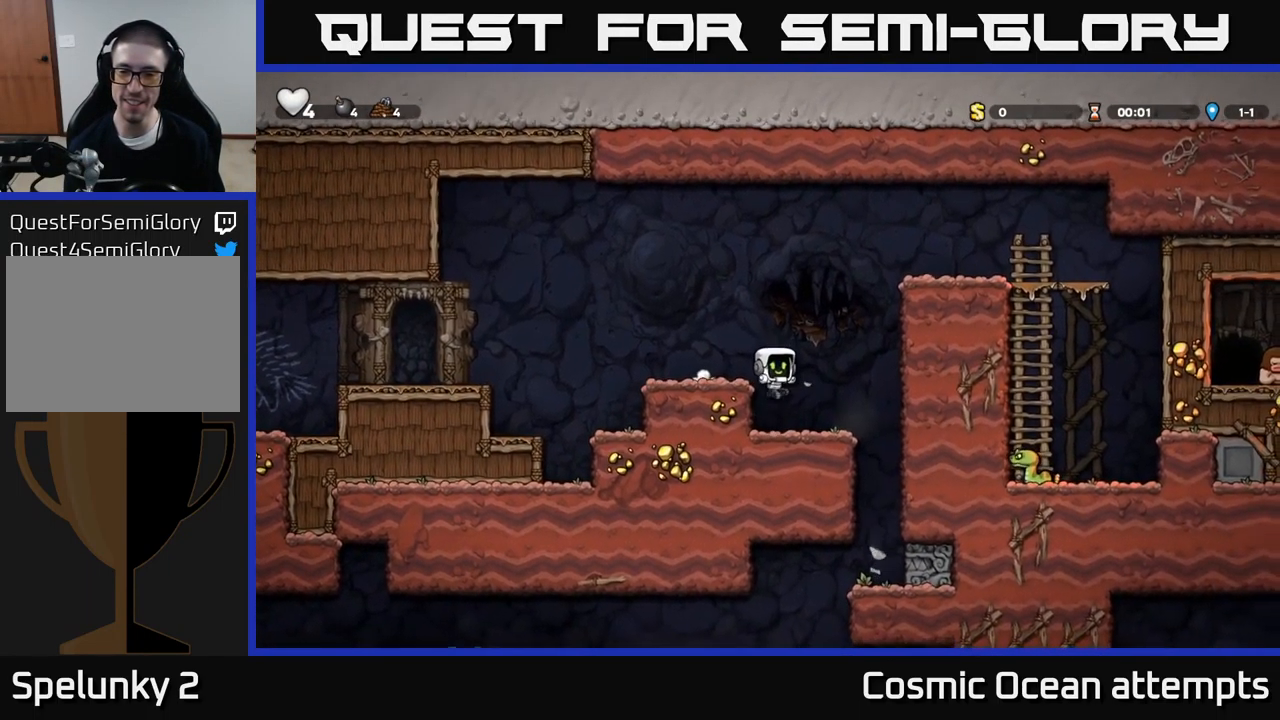
{"buttons": ["DPAD_LEFT"], "left_stick": "center", "events": [[84, "DPAD_RIGHT", "down"], [217, "DPAD_RIGHT", "up"], [267, "DPAD_LEFT", "down"], [300, "A", "down"], [484, "A", "up"]]}
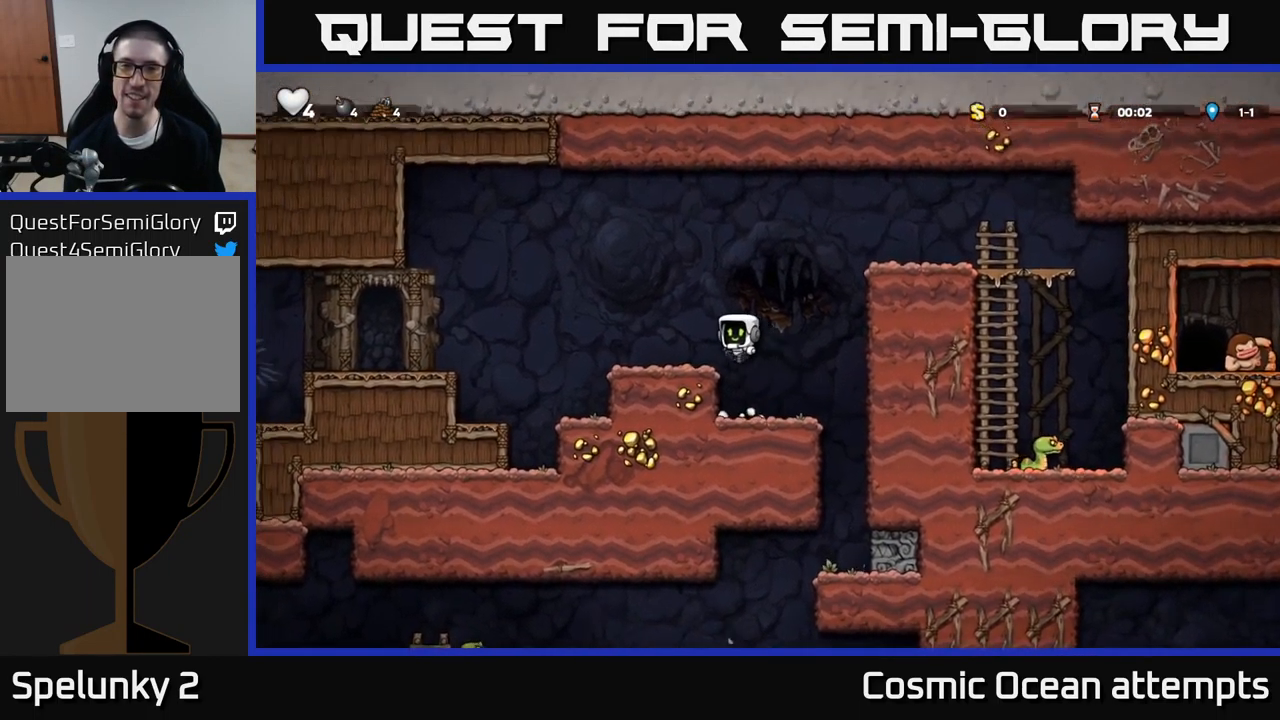
{"buttons": ["A", "DPAD_RIGHT"], "left_stick": "center", "events": [[100, "DPAD_LEFT", "up"], [167, "DPAD_RIGHT", "down"], [367, "A", "down"]]}
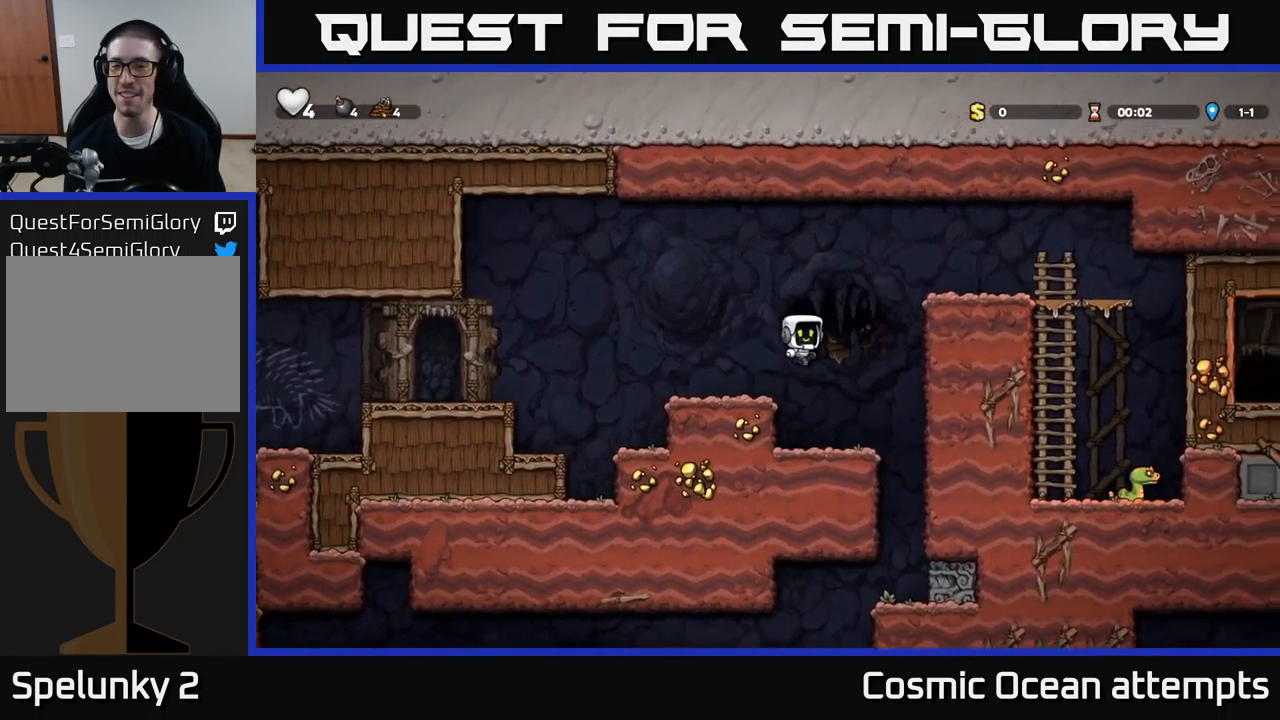
{"buttons": ["A", "DPAD_RIGHT"], "left_stick": "center", "events": [[217, "A", "up"], [317, "A", "down"]]}
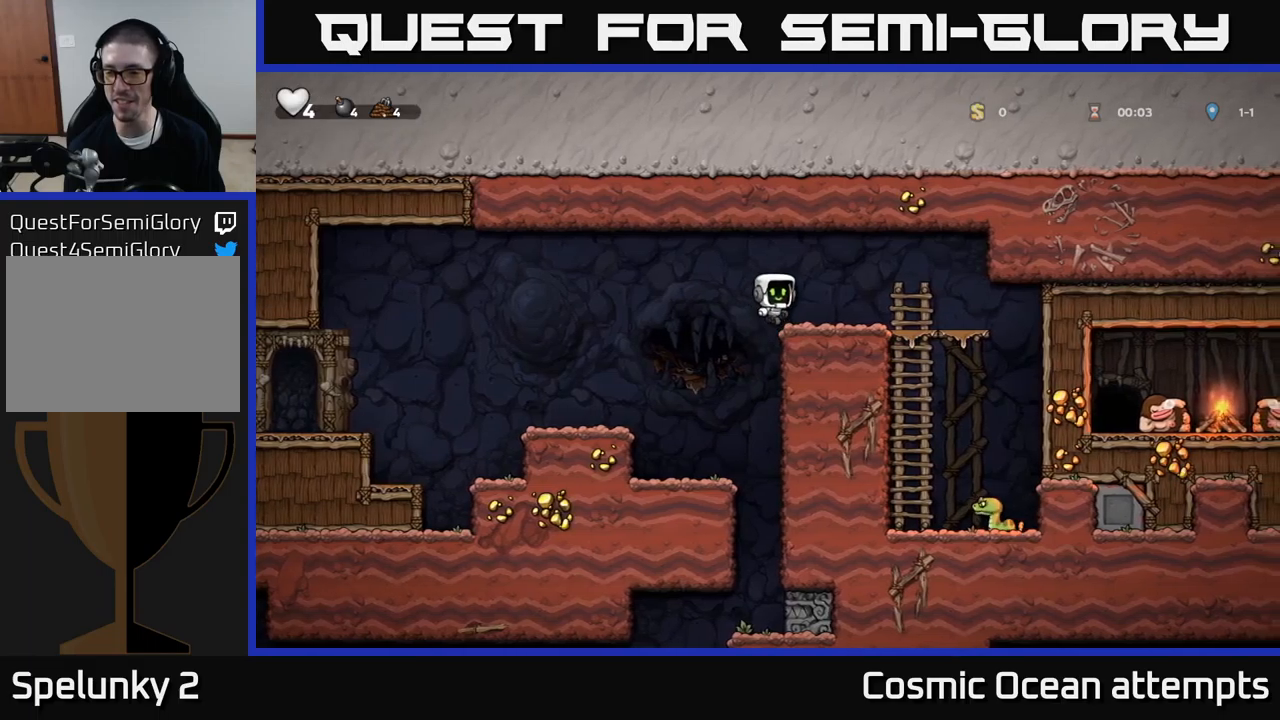
{"buttons": ["A", "DPAD_DOWN"], "left_stick": "center", "events": [[17, "A", "up"], [350, "DPAD_DOWN", "down"], [367, "DPAD_RIGHT", "up"], [433, "A", "down"]]}
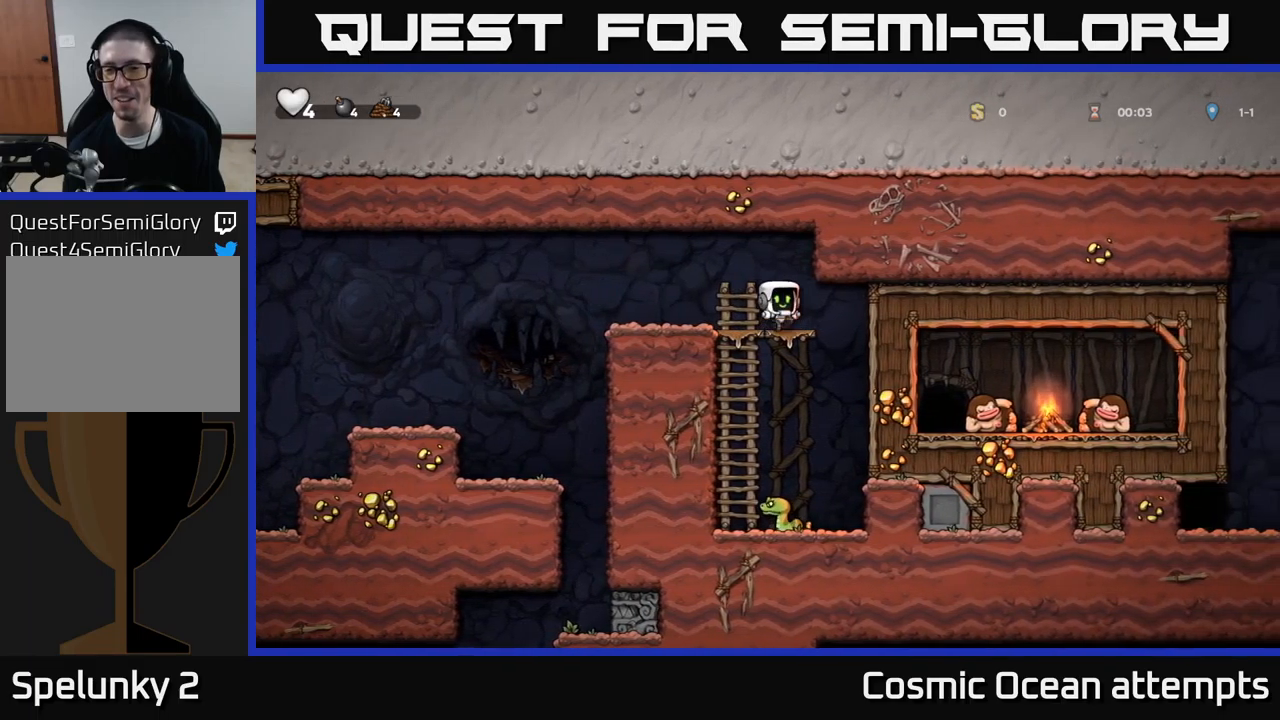
{"buttons": ["A", "DPAD_LEFT"], "left_stick": "center", "events": [[17, "DPAD_DOWN", "up"], [33, "A", "up"], [350, "DPAD_LEFT", "down"], [383, "A", "down"]]}
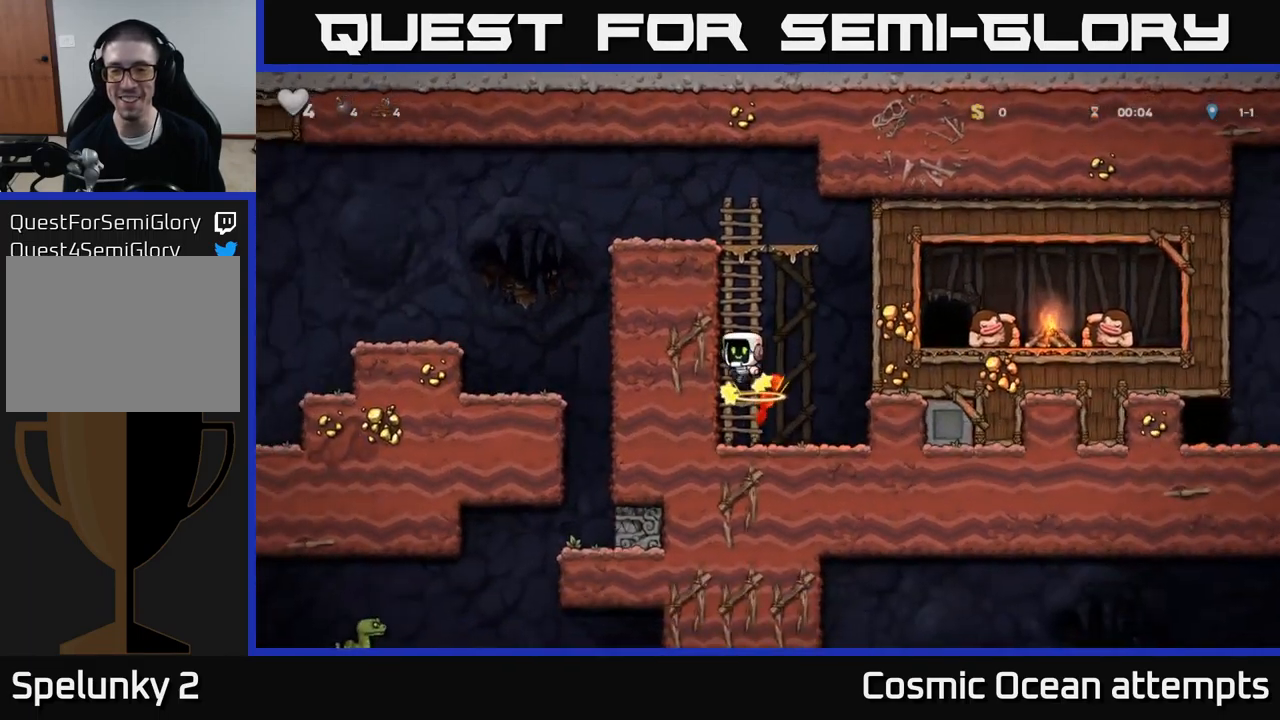
{"buttons": ["A", "DPAD_LEFT"], "left_stick": "center", "events": [[33, "DPAD_LEFT", "up"], [33, "DPAD_UP", "down"], [100, "A", "up"], [417, "A", "down"], [450, "DPAD_LEFT", "down"], [467, "DPAD_UP", "up"]]}
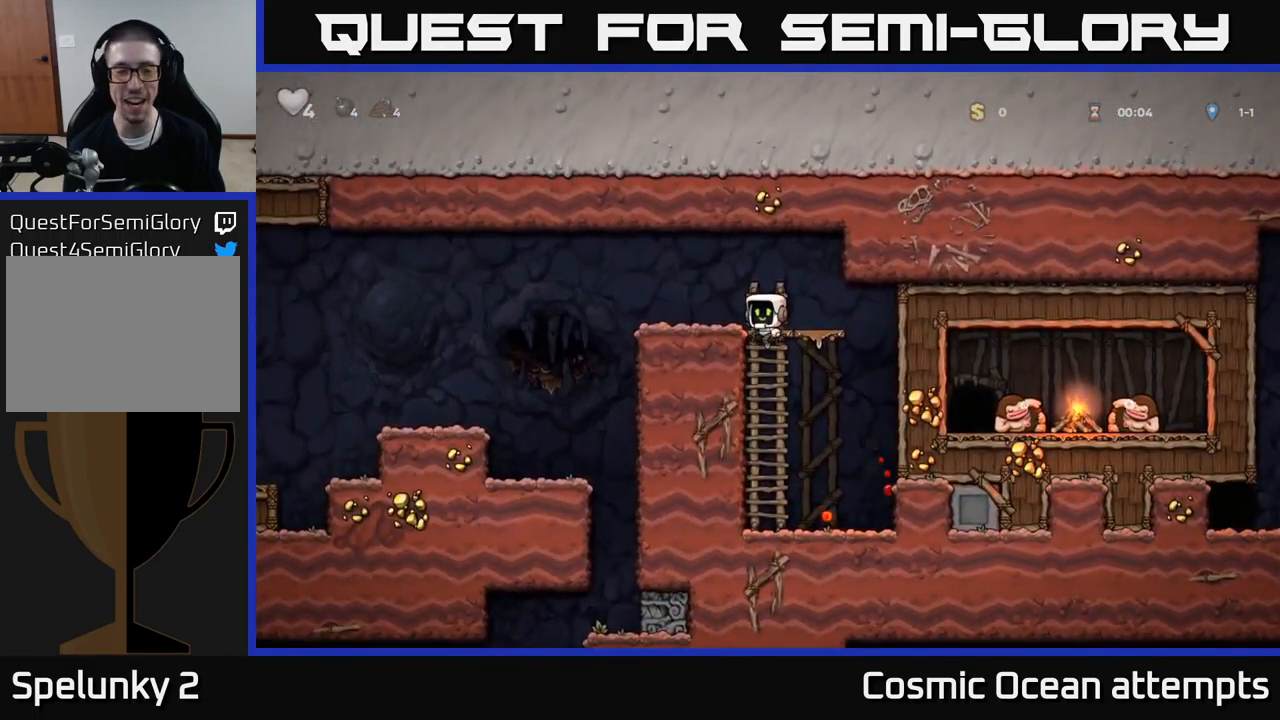
{"buttons": ["A", "DPAD_LEFT"], "left_stick": "center", "events": [[83, "A", "up"], [133, "DPAD_LEFT", "up"], [383, "DPAD_LEFT", "down"], [450, "A", "down"]]}
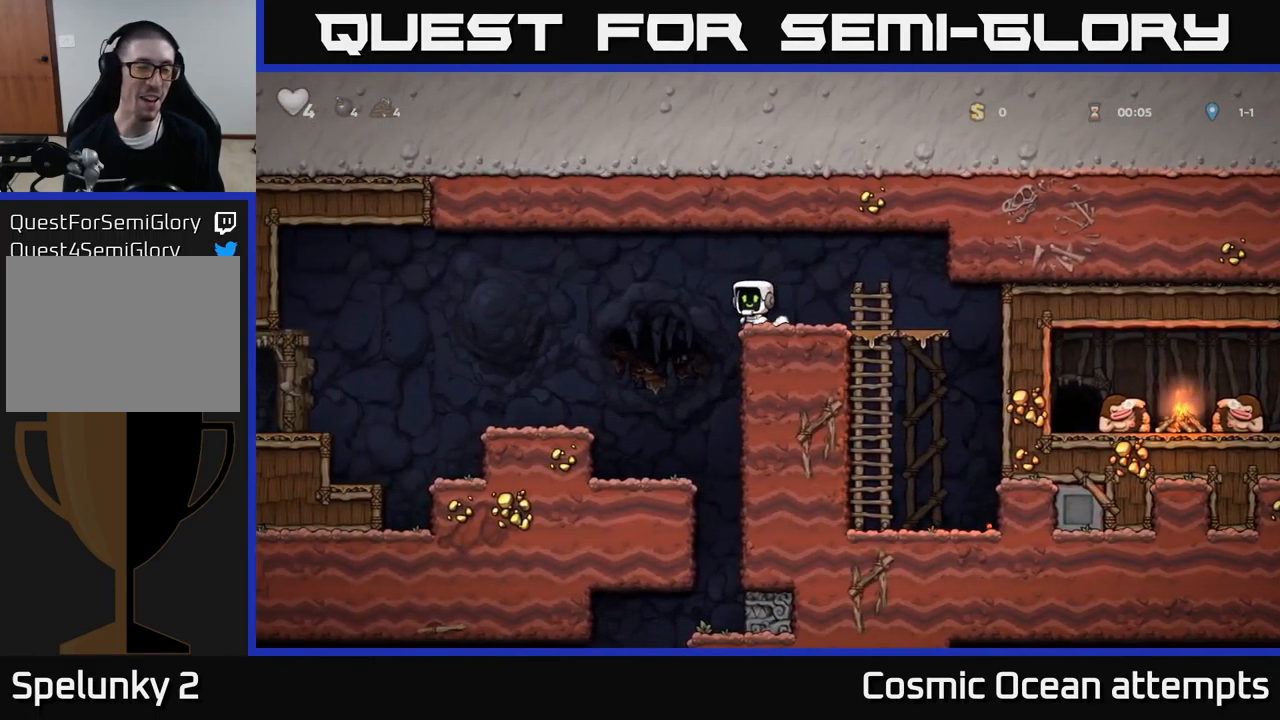
{"buttons": ["DPAD_LEFT"], "left_stick": "center", "events": [[133, "A", "up"], [200, "DPAD_LEFT", "up"], [500, "DPAD_LEFT", "down"]]}
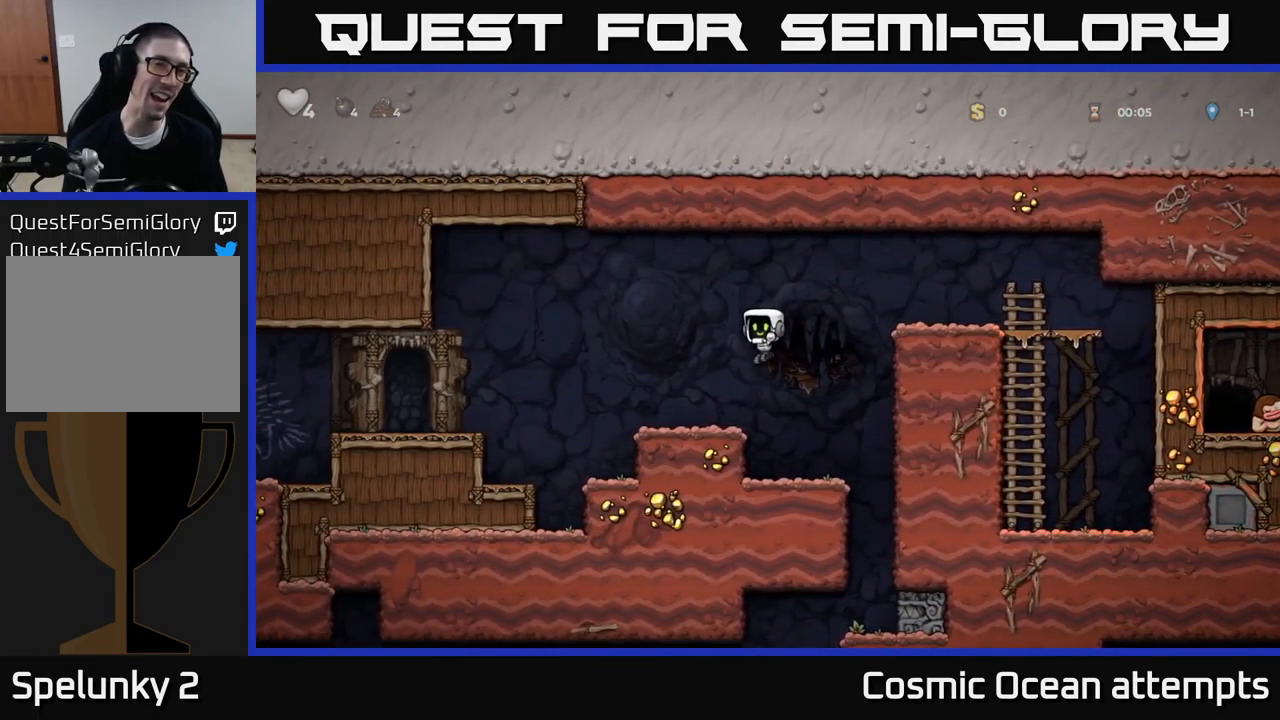
{"buttons": ["A", "DPAD_LEFT"], "left_stick": "center", "events": [[283, "A", "down"]]}
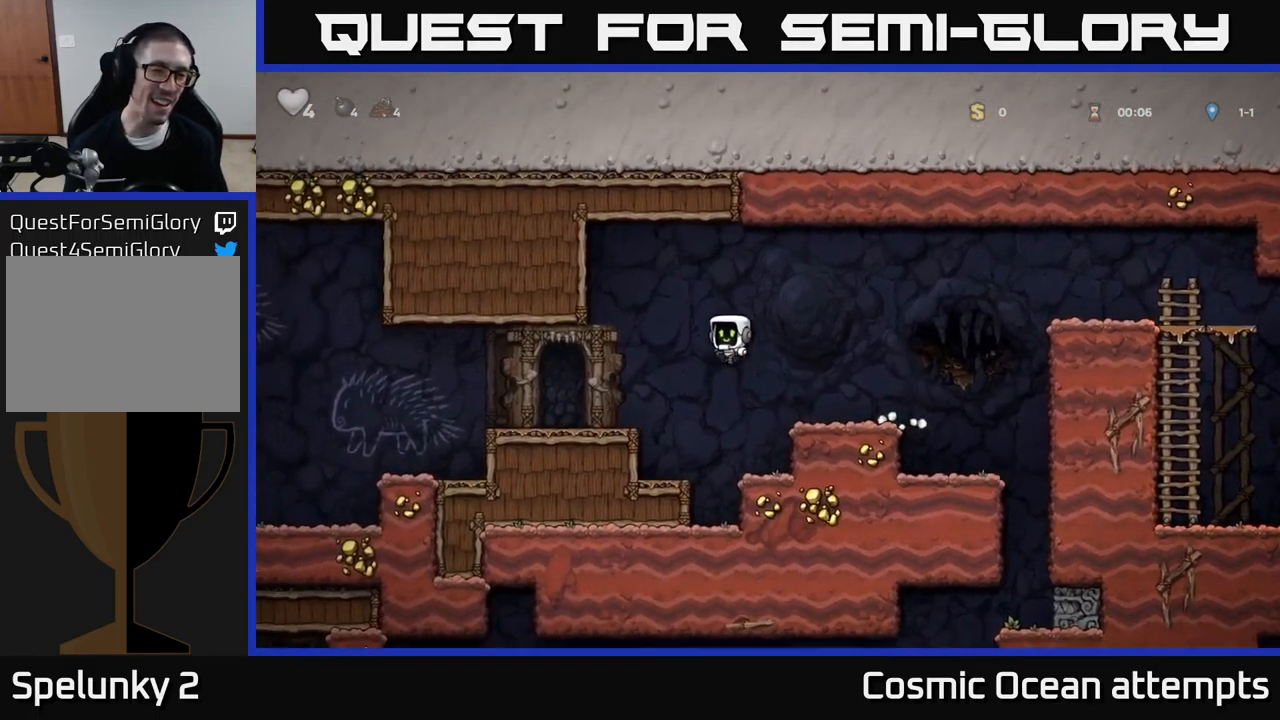
{"buttons": ["A", "DPAD_LEFT"], "left_stick": "center", "events": [[83, "A", "up"], [433, "A", "down"]]}
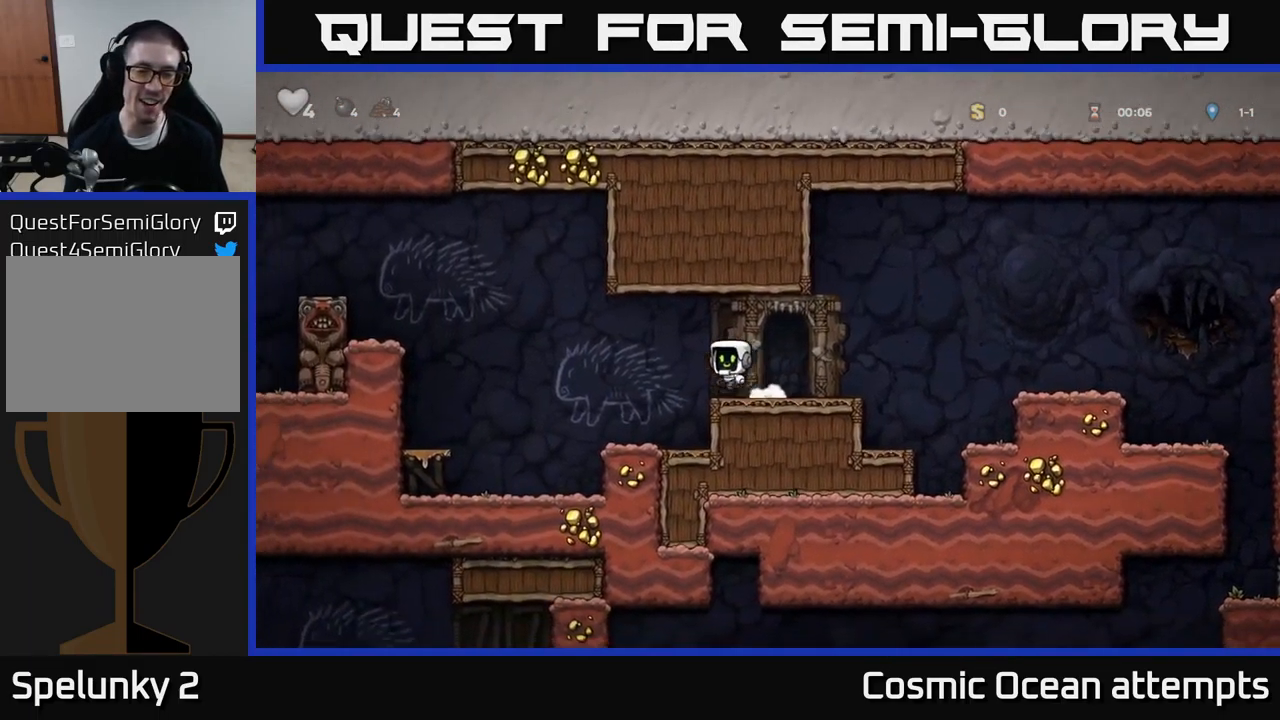
{"buttons": ["DPAD_LEFT"], "left_stick": "center", "events": [[83, "A", "up"], [100, "DPAD_LEFT", "up"], [483, "DPAD_LEFT", "down"]]}
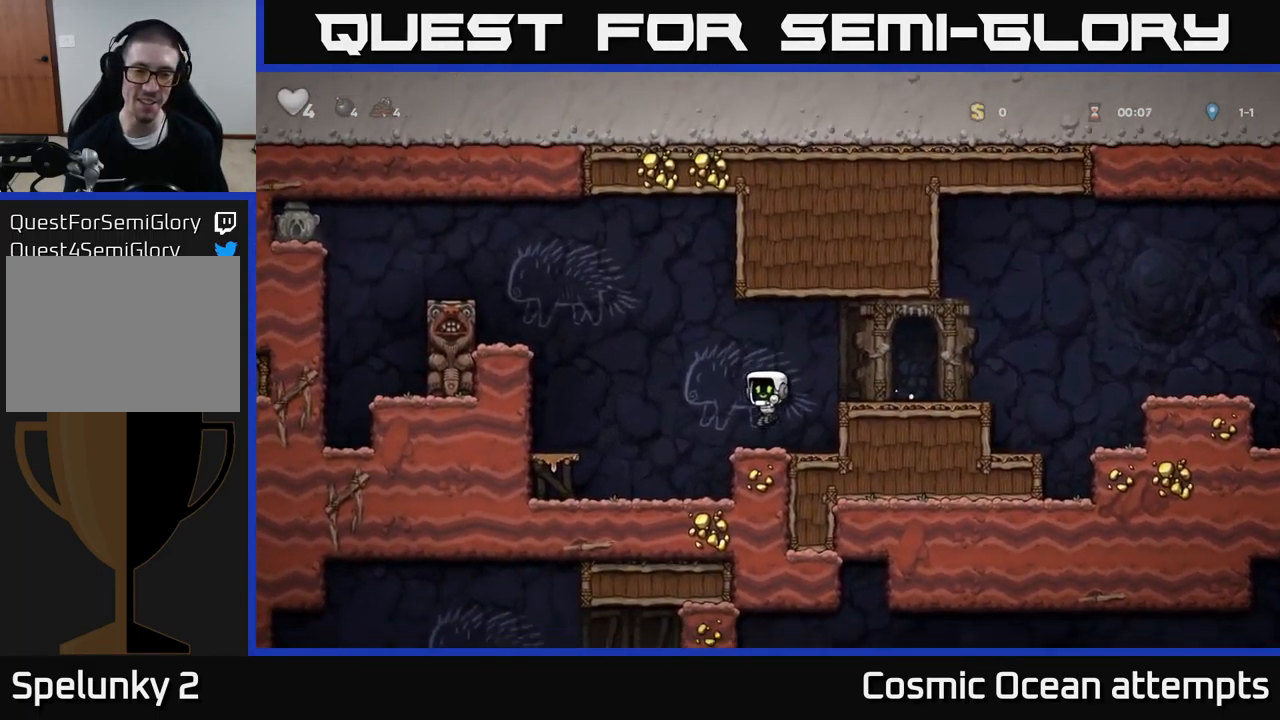
{"buttons": ["DPAD_LEFT"], "left_stick": "center", "events": [[117, "A", "down"], [483, "A", "up"]]}
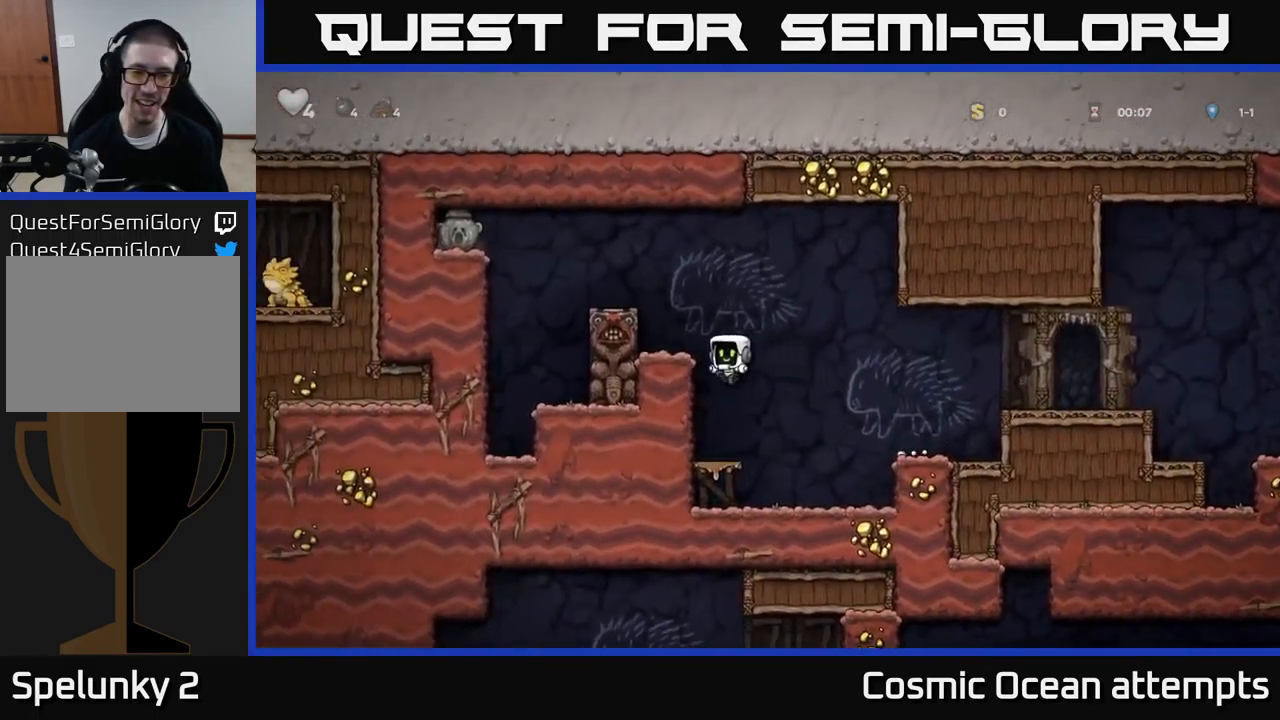
{"buttons": ["DPAD_LEFT"], "left_stick": "center", "events": [[167, "DPAD_LEFT", "up"], [267, "A", "down"], [483, "A", "up"], [499, "DPAD_LEFT", "down"]]}
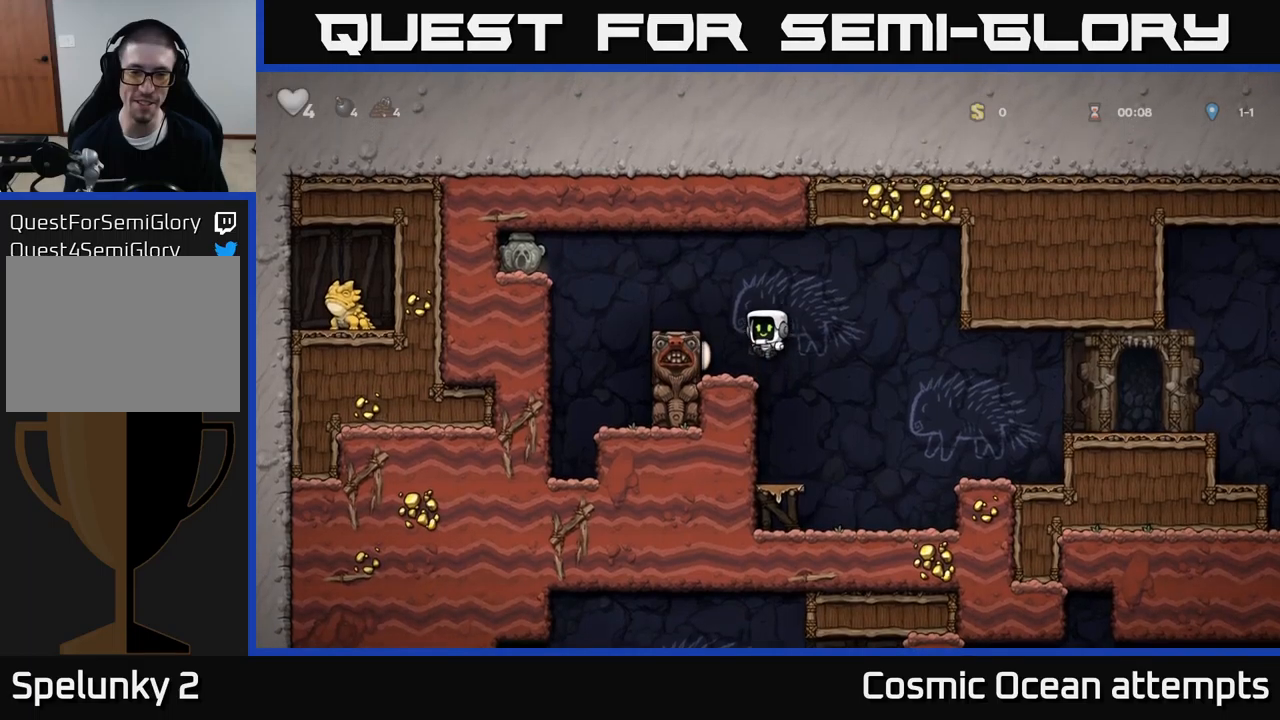
{"buttons": ["DPAD_LEFT"], "left_stick": "center", "events": [[50, "DPAD_LEFT", "up"], [217, "A", "down"], [433, "DPAD_LEFT", "down"], [450, "A", "up"]]}
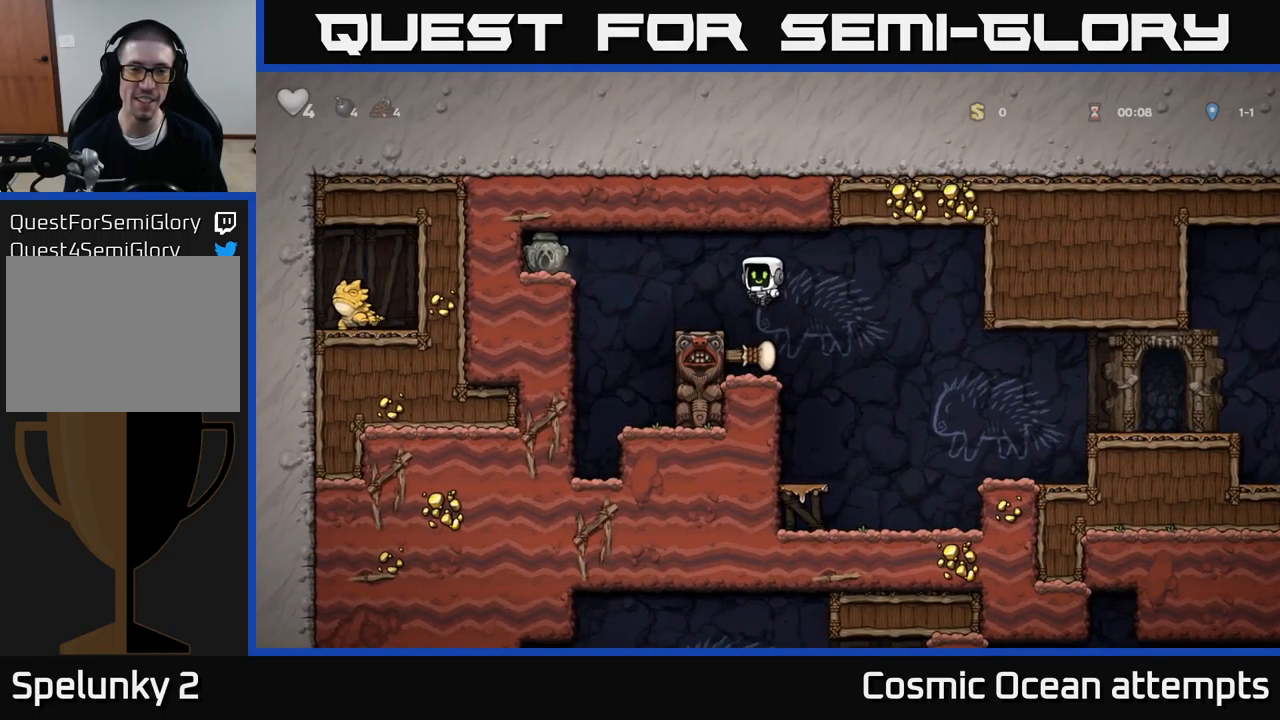
{"buttons": ["A", "DPAD_LEFT"], "left_stick": "center", "events": [[17, "DPAD_LEFT", "up"], [233, "DPAD_LEFT", "down"], [317, "A", "down"]]}
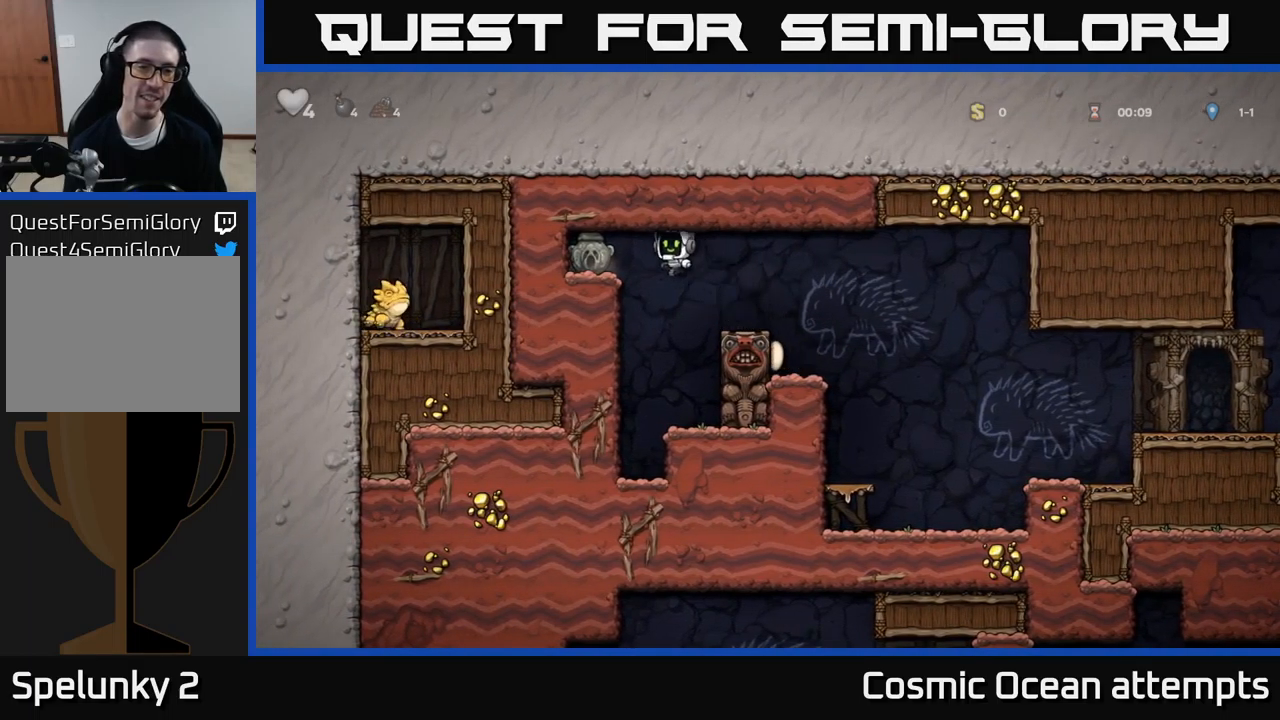
{"buttons": ["DPAD_RIGHT"], "left_stick": "center", "events": [[17, "A", "up"], [200, "DPAD_DOWN", "down"], [217, "DPAD_LEFT", "up"], [300, "X", "down"], [317, "DPAD_RIGHT", "down"], [333, "DPAD_DOWN", "up"], [400, "X", "up"]]}
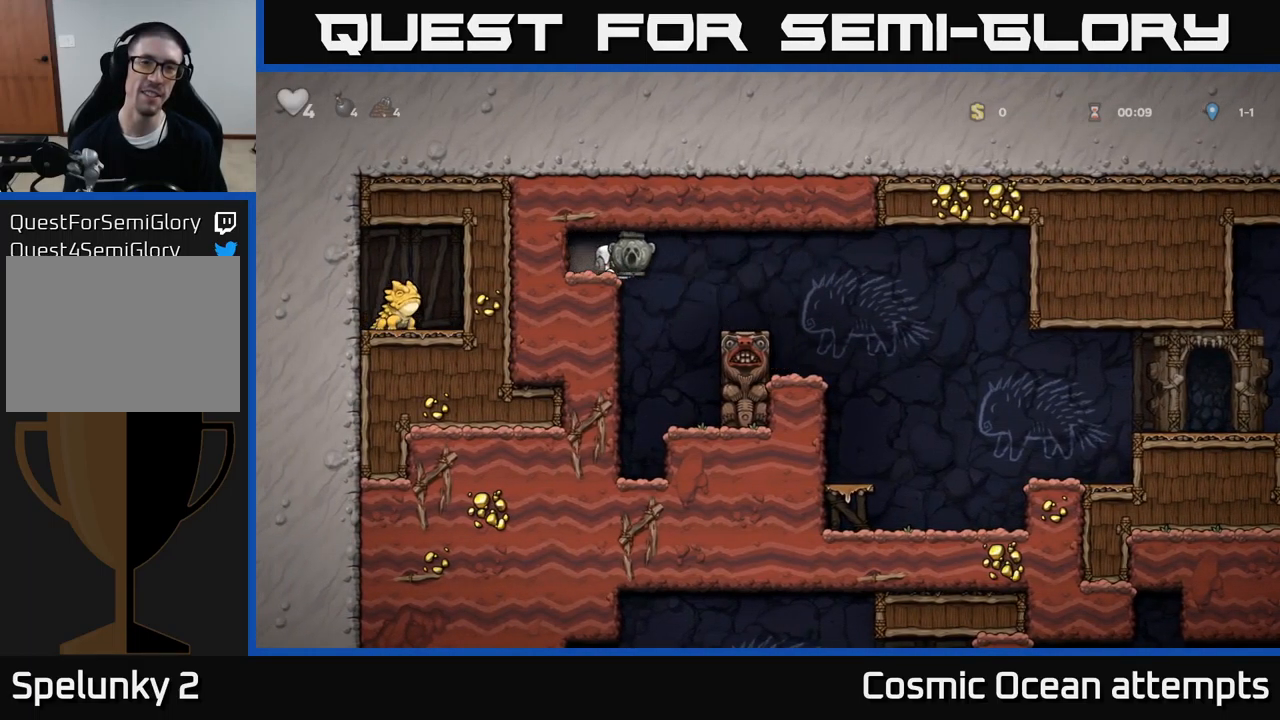
{"buttons": ["A", "DPAD_RIGHT"], "left_stick": "center", "events": [[150, "DPAD_RIGHT", "up"], [333, "DPAD_RIGHT", "down"], [417, "A", "down"]]}
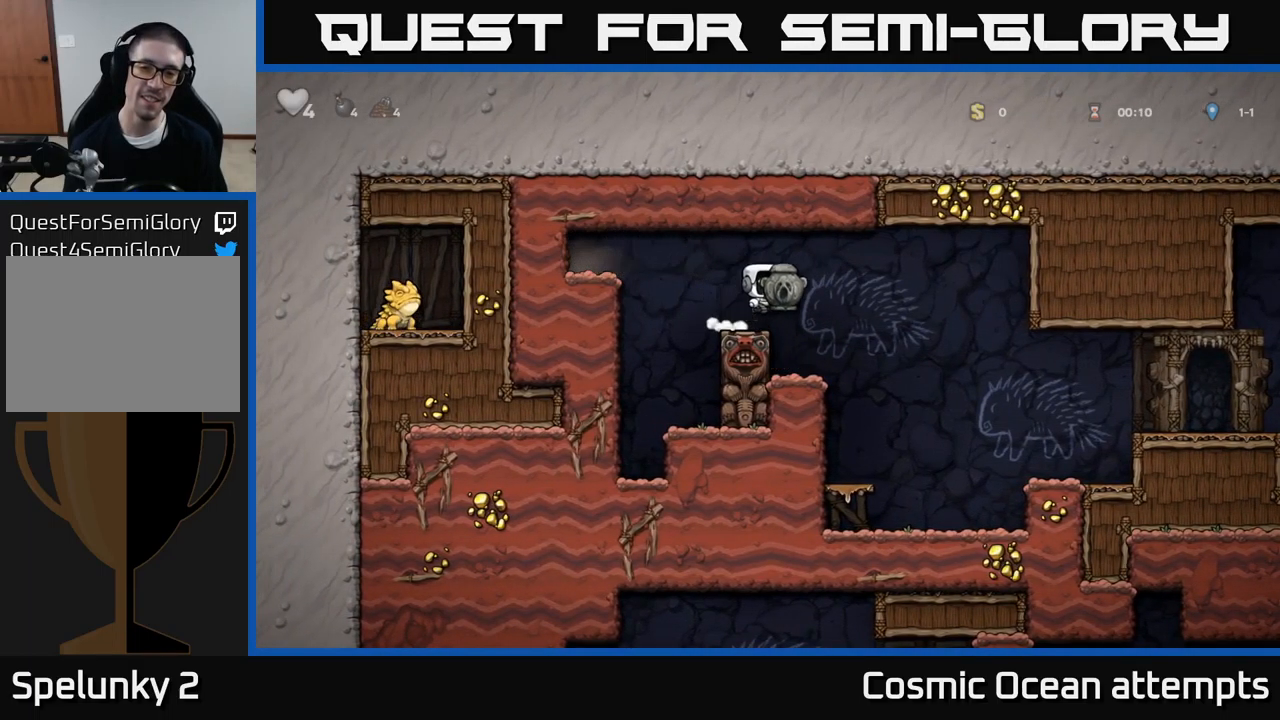
{"buttons": ["DPAD_RIGHT"], "left_stick": "center", "events": [[17, "A", "up"]]}
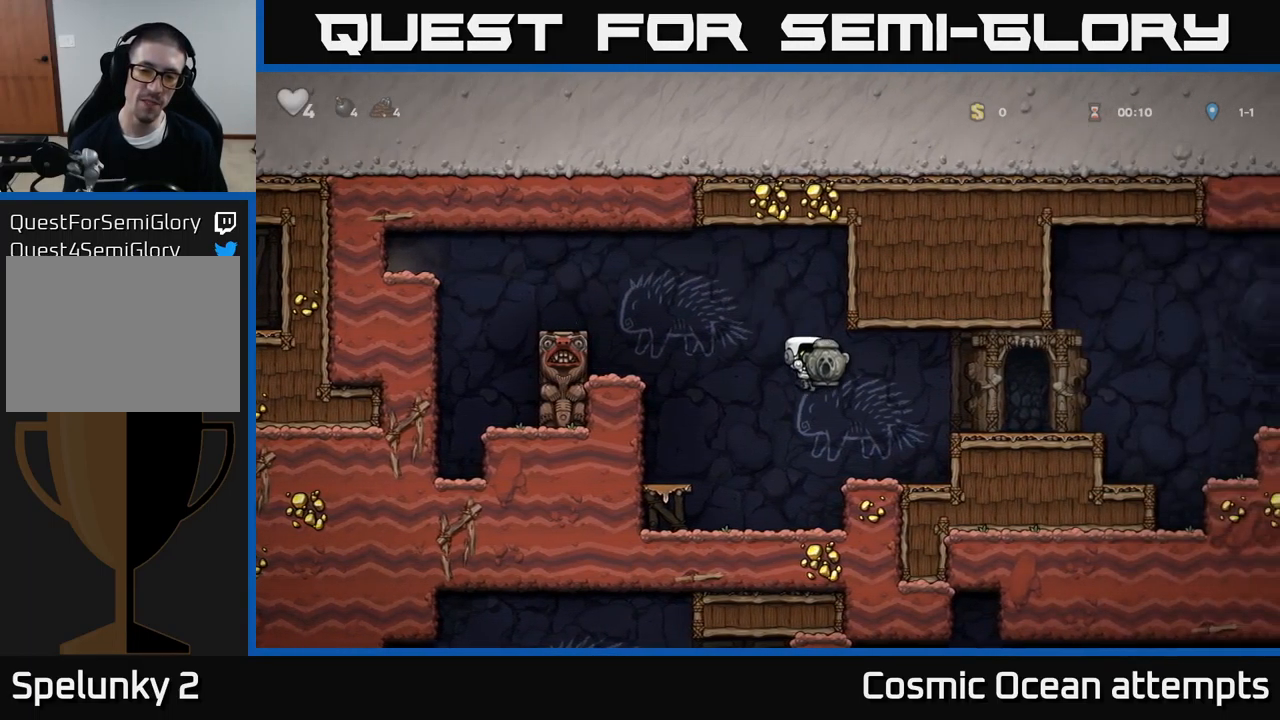
{"buttons": ["DPAD_RIGHT"], "left_stick": "center", "events": [[150, "A", "down"], [317, "A", "up"]]}
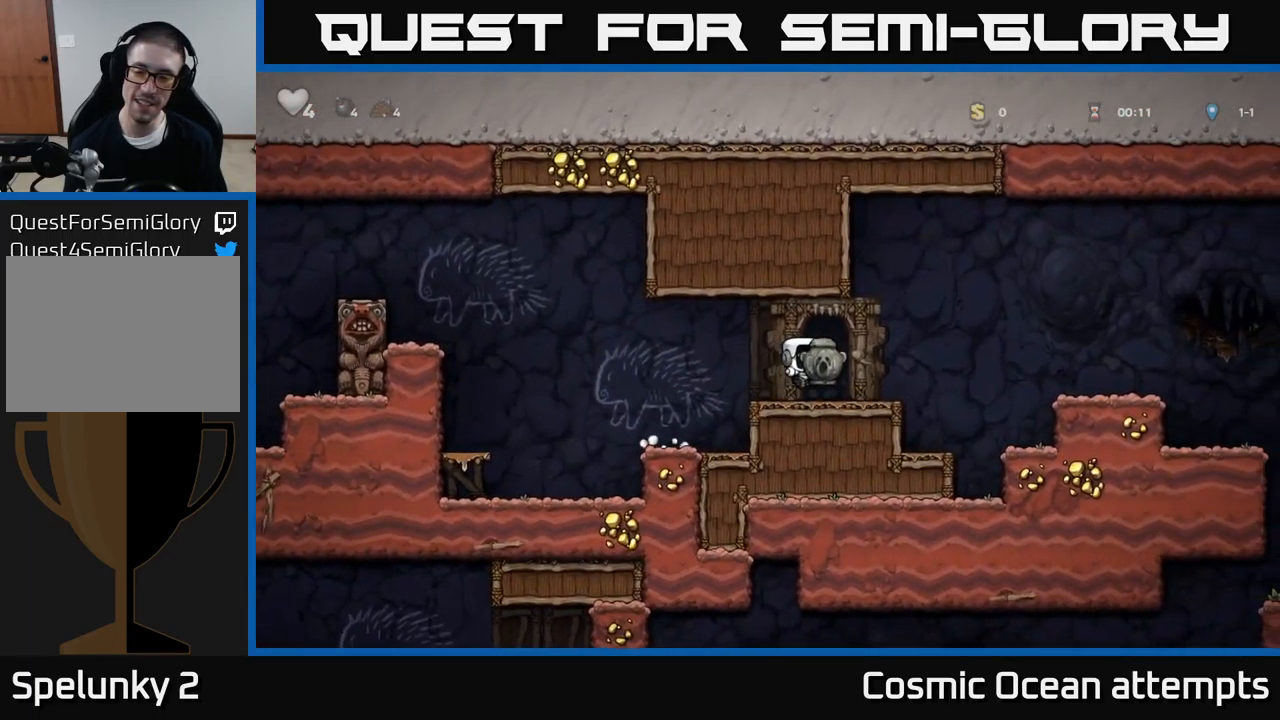
{"buttons": ["DPAD_RIGHT"], "left_stick": "center", "events": [[167, "A", "down"], [350, "A", "up"]]}
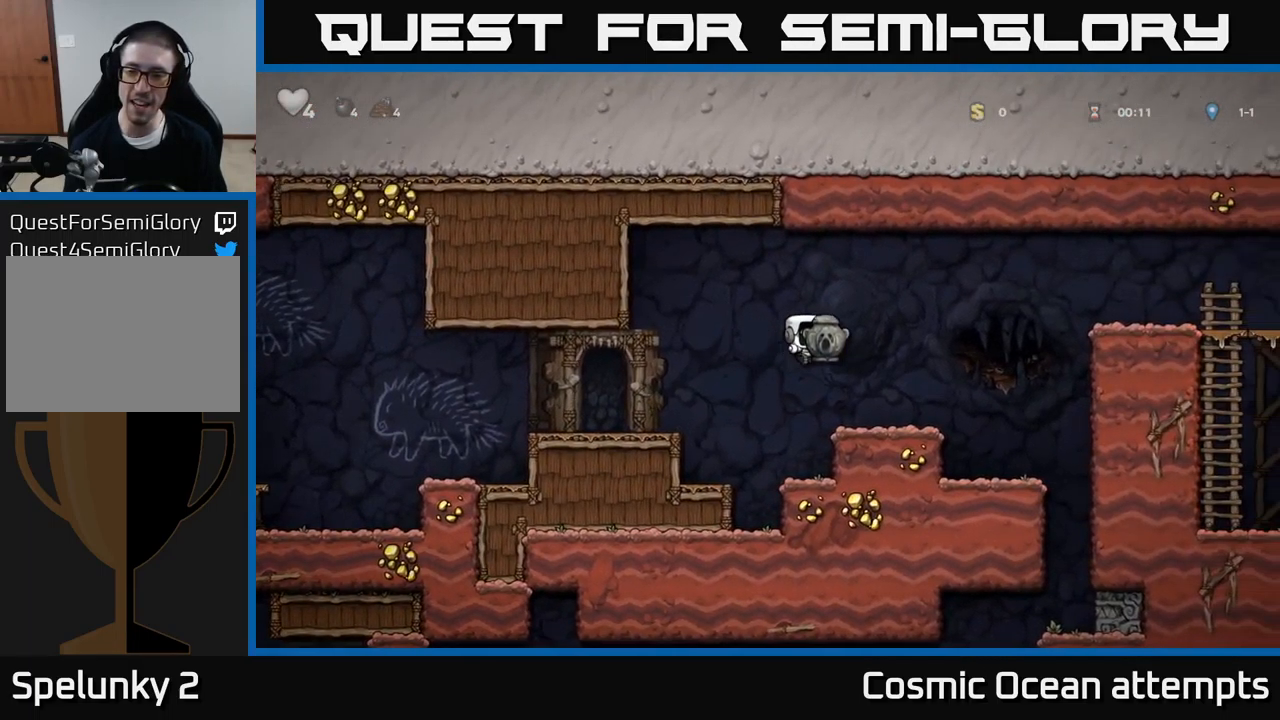
{"buttons": ["DPAD_LEFT"], "left_stick": "center", "events": [[400, "DPAD_RIGHT", "up"], [483, "DPAD_LEFT", "down"]]}
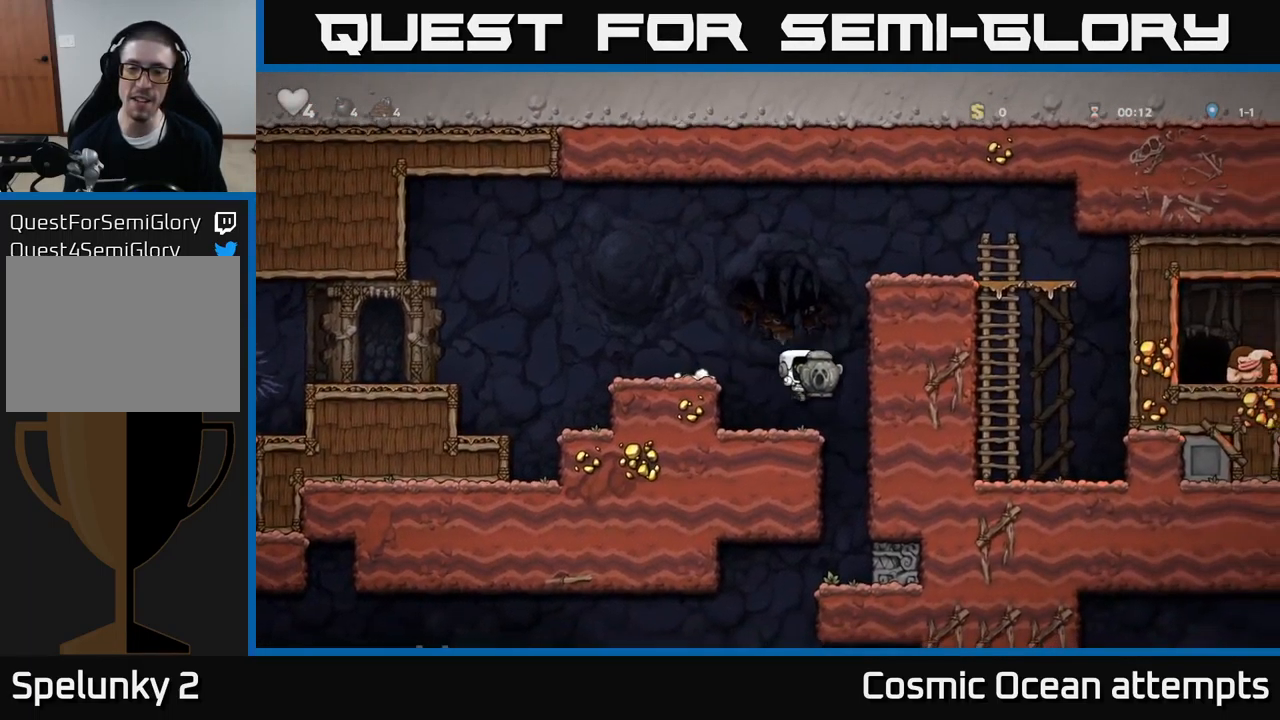
{"buttons": [], "left_stick": "center", "events": [[167, "DPAD_LEFT", "up"]]}